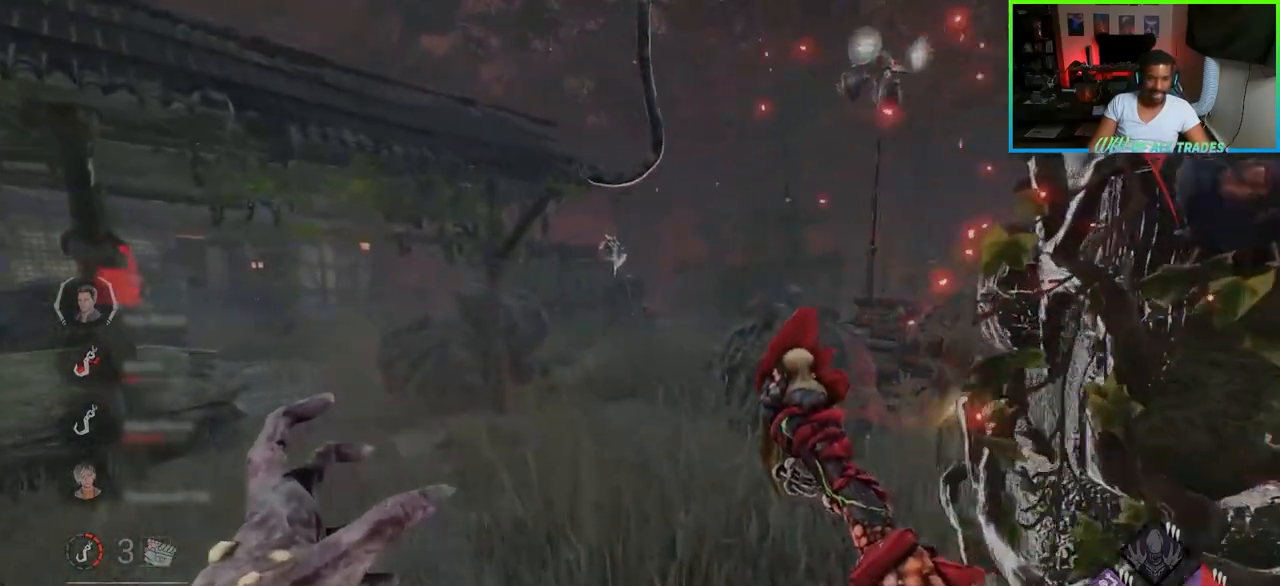
Gameplay with keyboard and mouse; each line is a JSON object with the keys and mouse buttons held at the frame after it. "events" lists presses ("down") and releases ("up") of "a", "ctrl", "d", "e", "f", "q", "r", "s", "shift", "space", "tab", "w", "mouse_left", "mouse_wheel", "mouse_right", "mouse_mb4" and "mouse_mb5" between this image and that frame as [ms after this image, input, new state], when the widget could be followed in between. "mouse_left", "mouse_wheel", "mouse_right", "mouse_mb4", "mouse_mb5" = the "left", "wheel", "right", "mb4", "mb5" buttons of the "mouse" list. No other keys are recorded. "wheel" means that the mouse wheel is clicked or scrolled. Not read: mouse_move.
{"keys": ["d", "w"], "mouse": [], "events": [[183, "mouse_right", "down"], [350, "d", "down"], [367, "mouse_right", "up"]]}
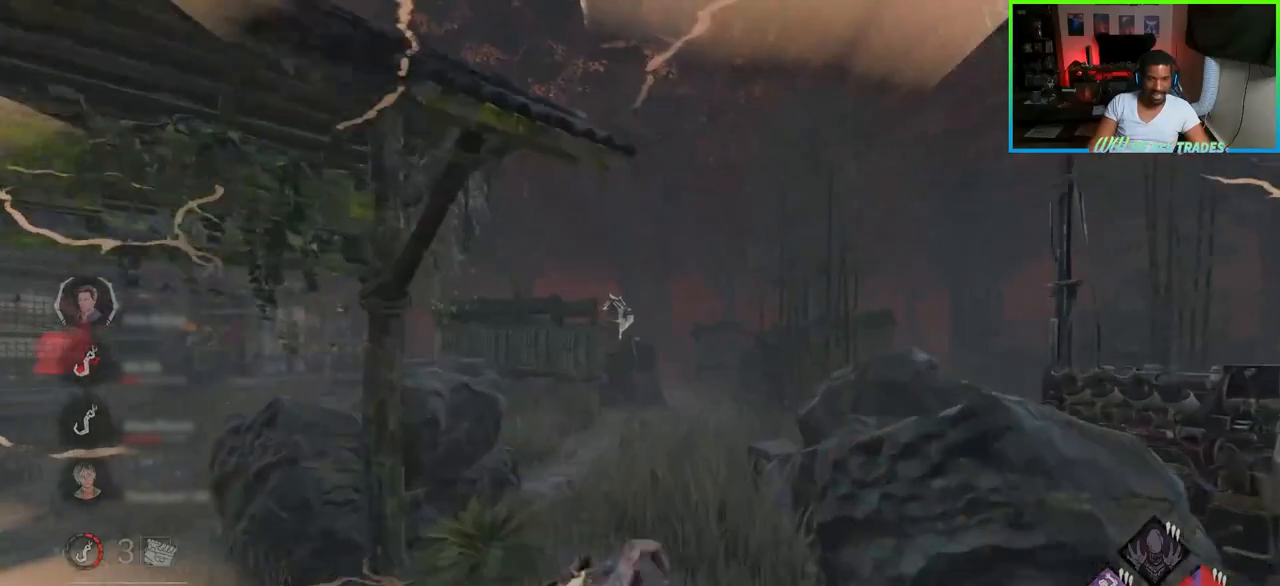
{"keys": ["d", "w"], "mouse": [], "events": []}
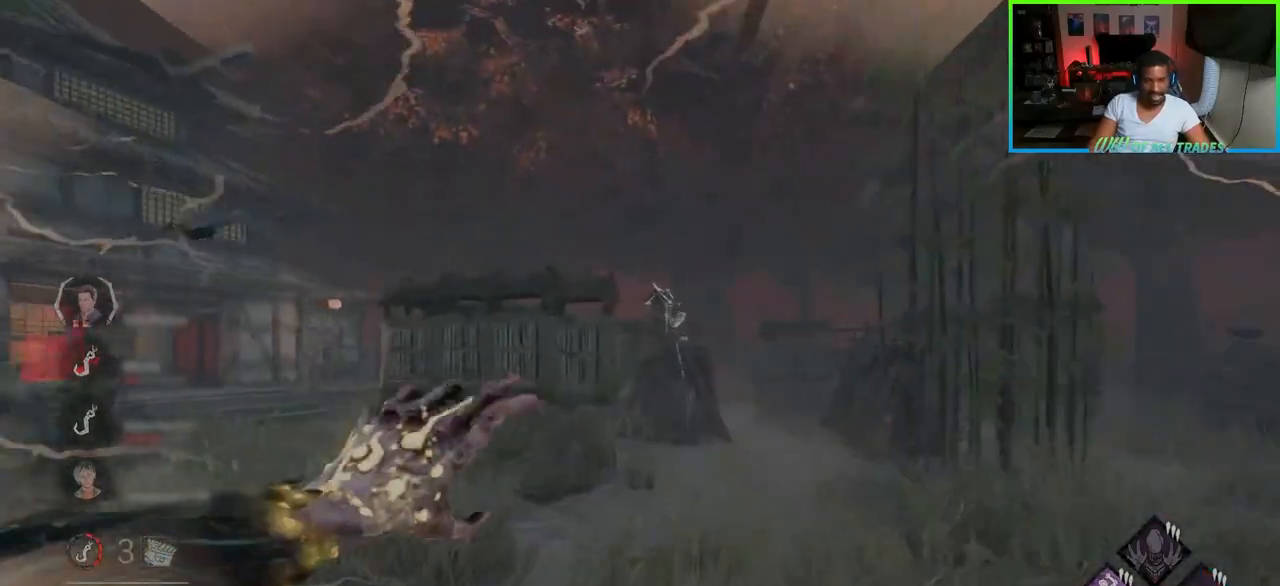
{"keys": ["d", "w"], "mouse": [], "events": []}
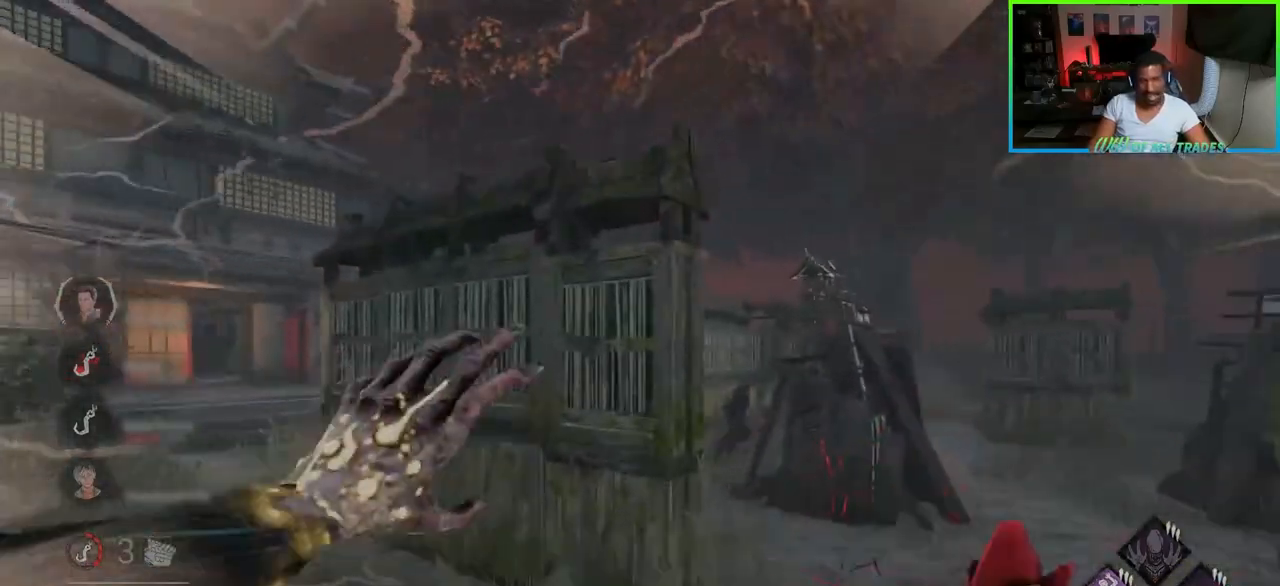
{"keys": ["d", "w"], "mouse": [], "events": [[133, "w", "up"], [300, "w", "down"]]}
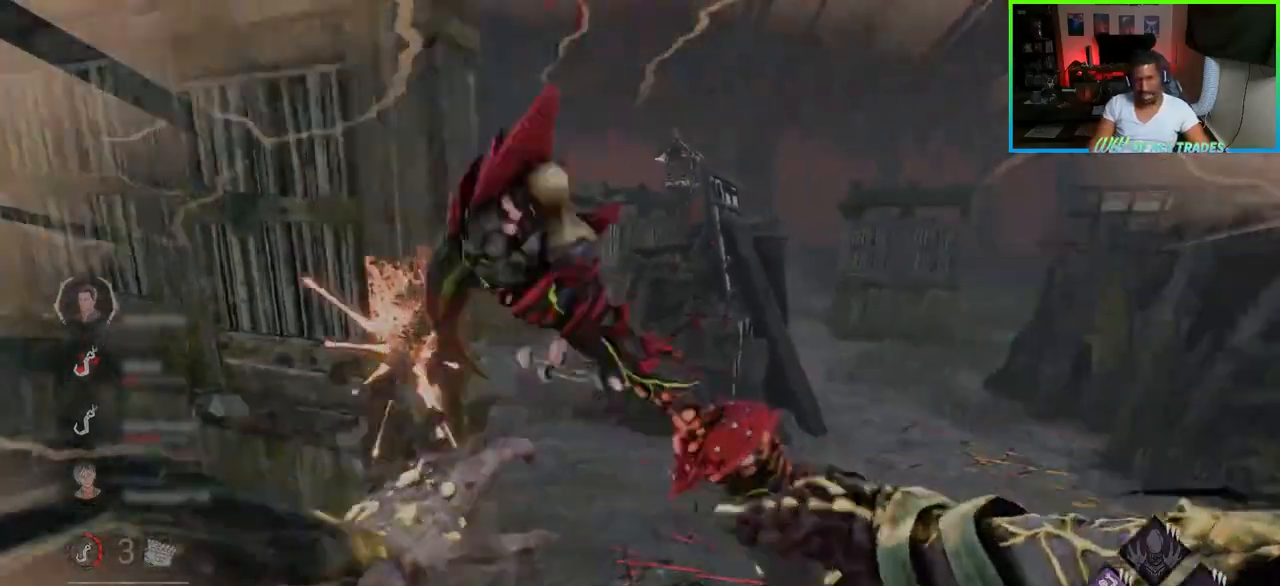
{"keys": ["a"], "mouse": [], "events": [[267, "mouse_right", "down"], [383, "mouse_right", "up"], [433, "a", "down"], [450, "d", "up"], [483, "w", "up"]]}
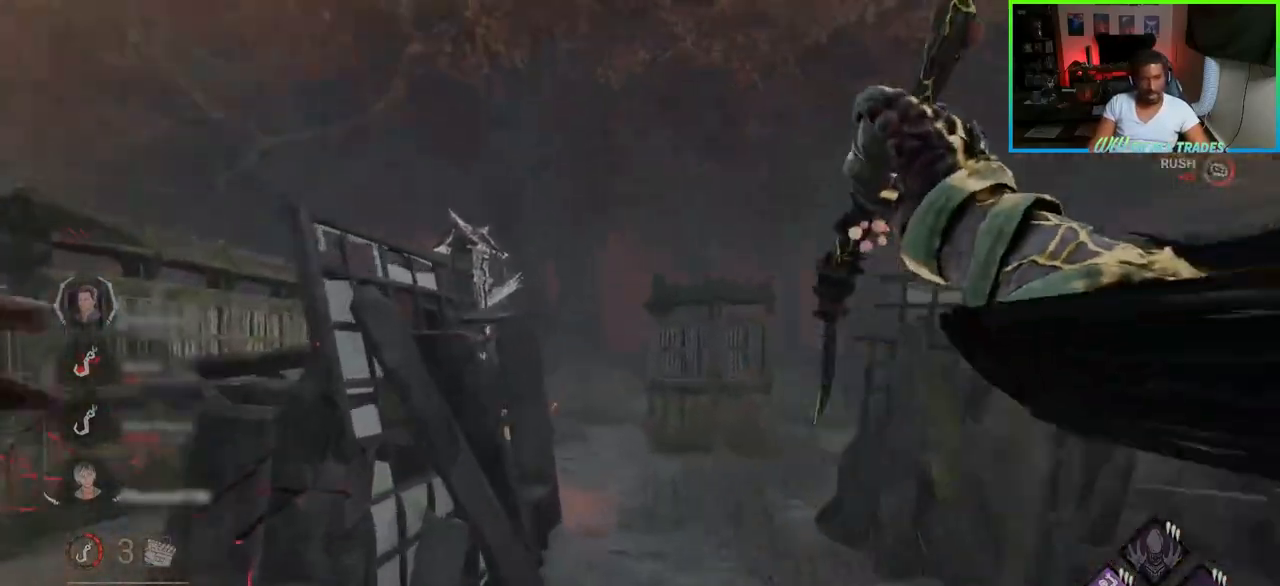
{"keys": ["a", "w"], "mouse": [], "events": [[367, "w", "down"]]}
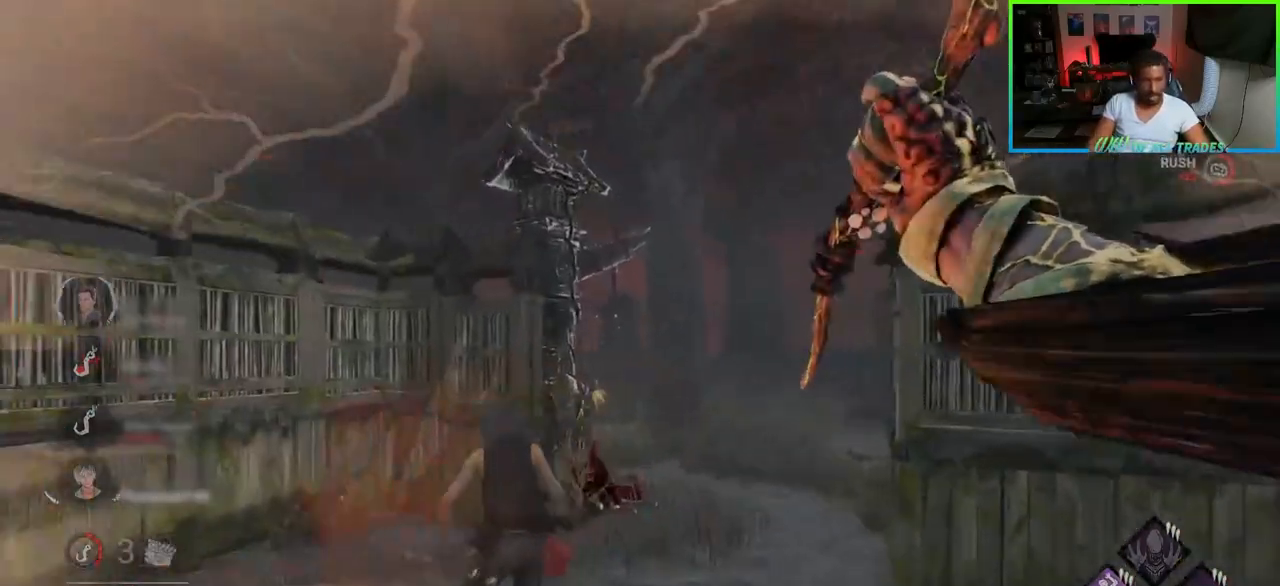
{"keys": ["a"], "mouse": [], "events": [[50, "mouse_left", "down"], [150, "mouse_left", "up"], [183, "mouse_left", "down"], [250, "mouse_left", "up"], [283, "mouse_left", "down"], [317, "w", "up"], [433, "mouse_left", "up"]]}
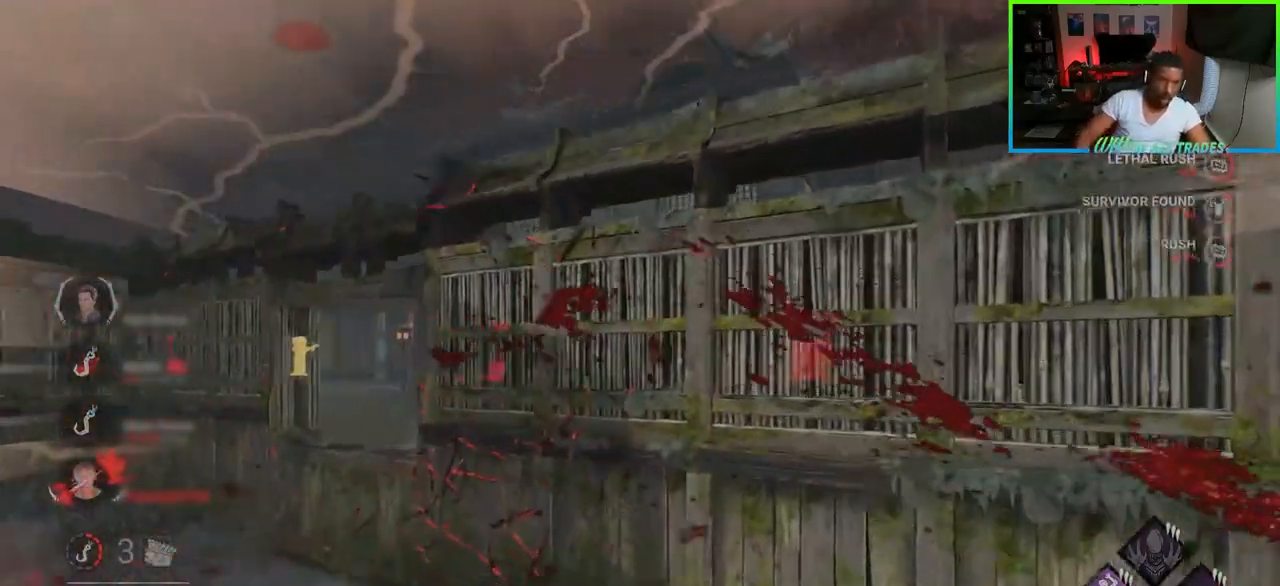
{"keys": ["a", "d", "w"], "mouse": [], "events": [[83, "w", "down"], [267, "a", "up"], [333, "d", "down"], [500, "a", "down"]]}
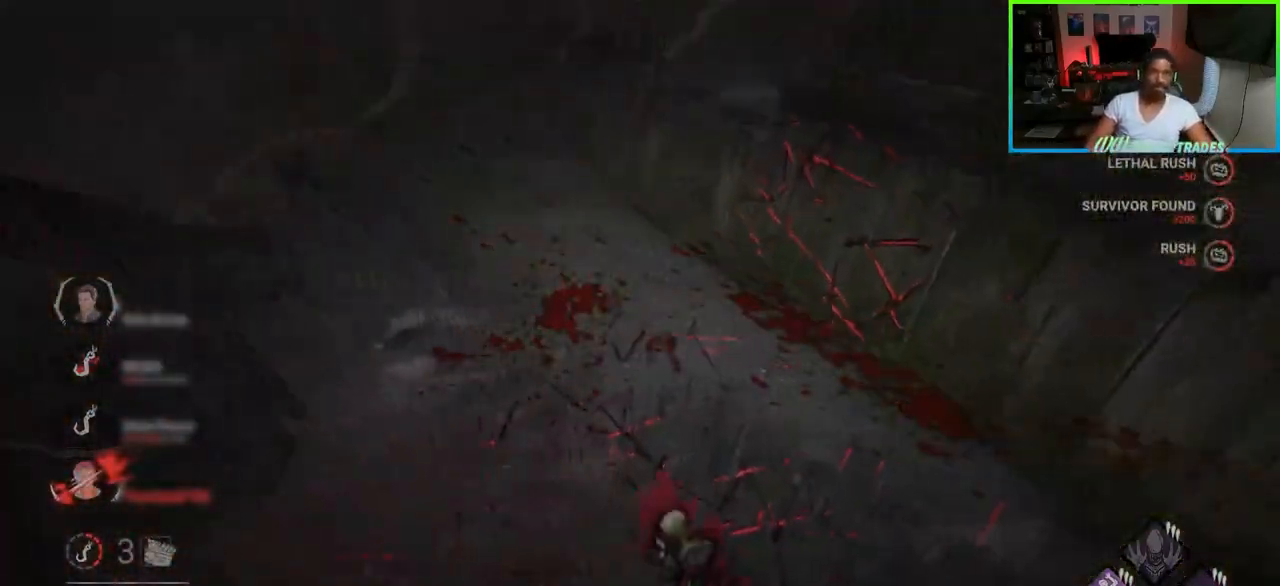
{"keys": ["d", "w"], "mouse": [], "events": [[17, "d", "up"], [383, "a", "up"], [400, "d", "down"]]}
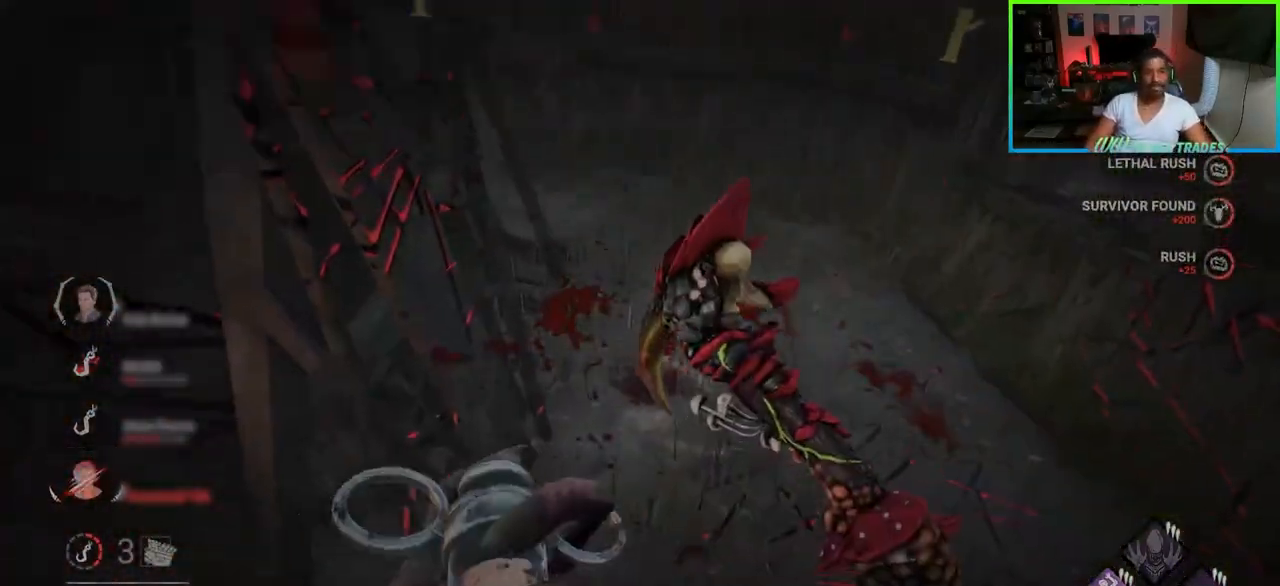
{"keys": ["d", "w"], "mouse": [], "events": [[50, "d", "up"], [167, "d", "down"]]}
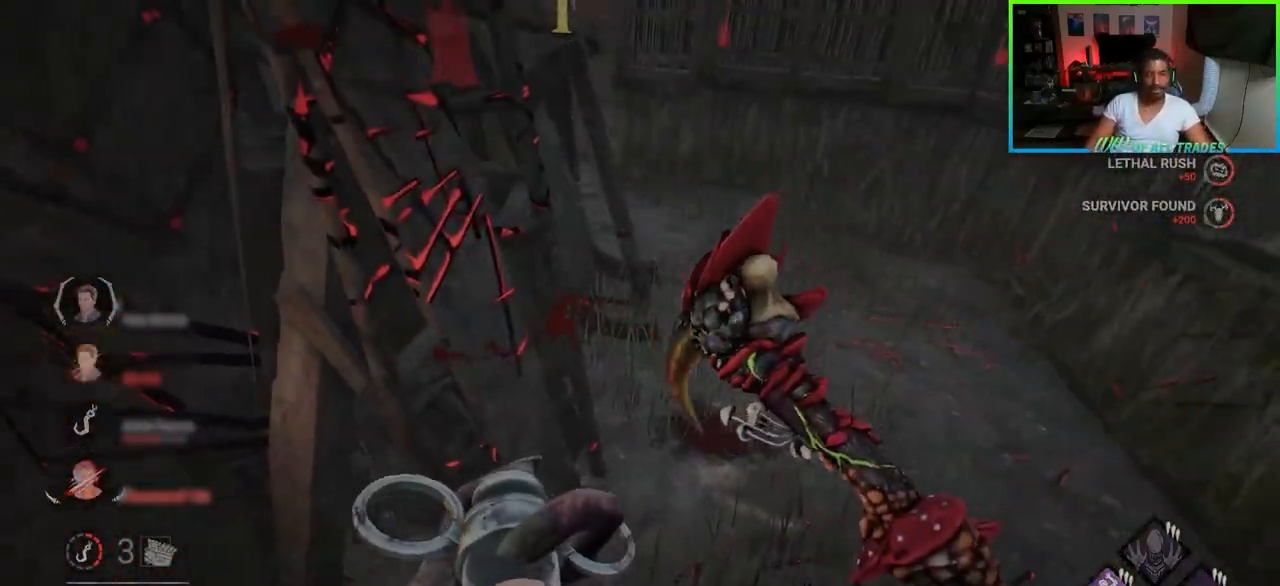
{"keys": ["w"], "mouse": [], "events": [[17, "d", "up"], [333, "d", "down"], [500, "d", "up"]]}
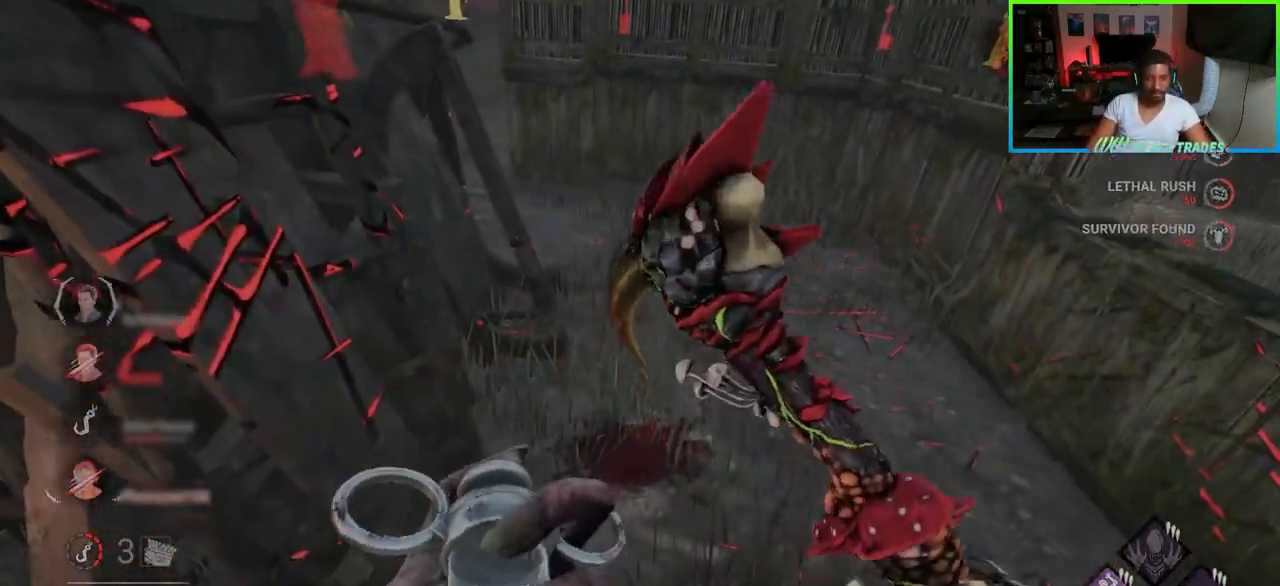
{"keys": ["w"], "mouse": [], "events": [[250, "d", "down"], [417, "d", "up"]]}
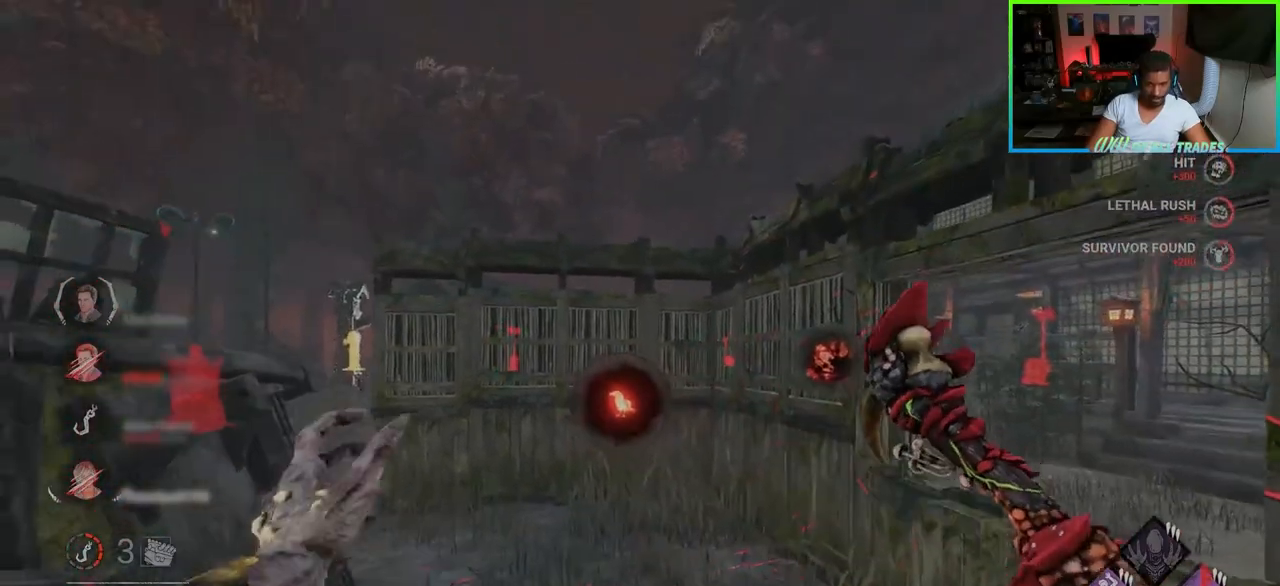
{"keys": ["w"], "mouse": [], "events": []}
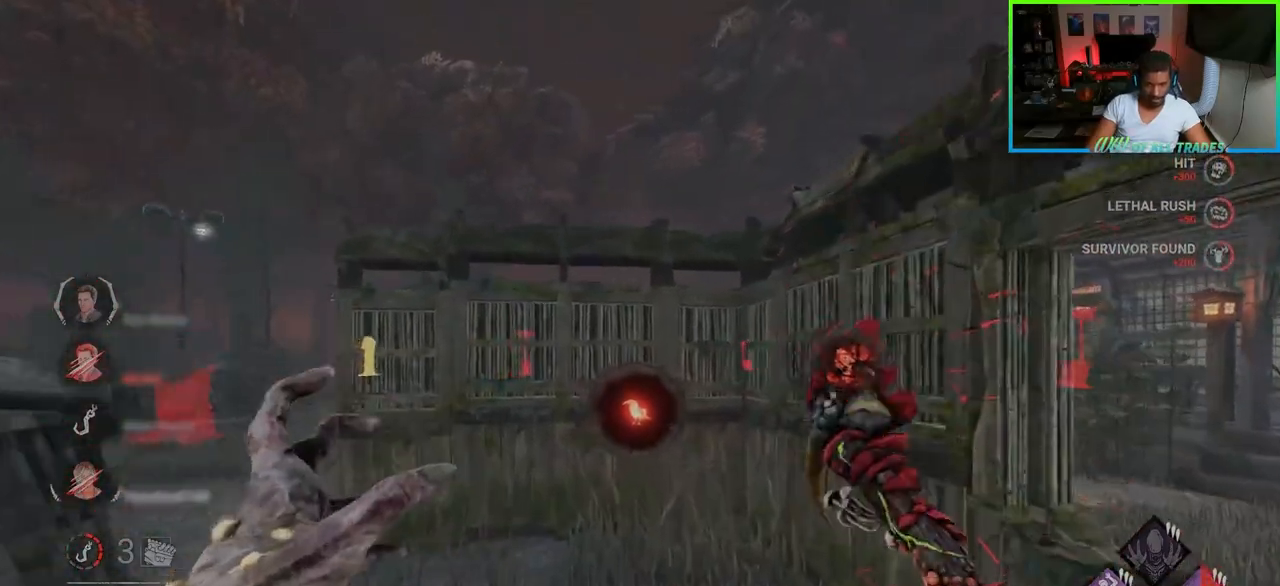
{"keys": ["a", "w"], "mouse": [], "events": [[333, "a", "down"]]}
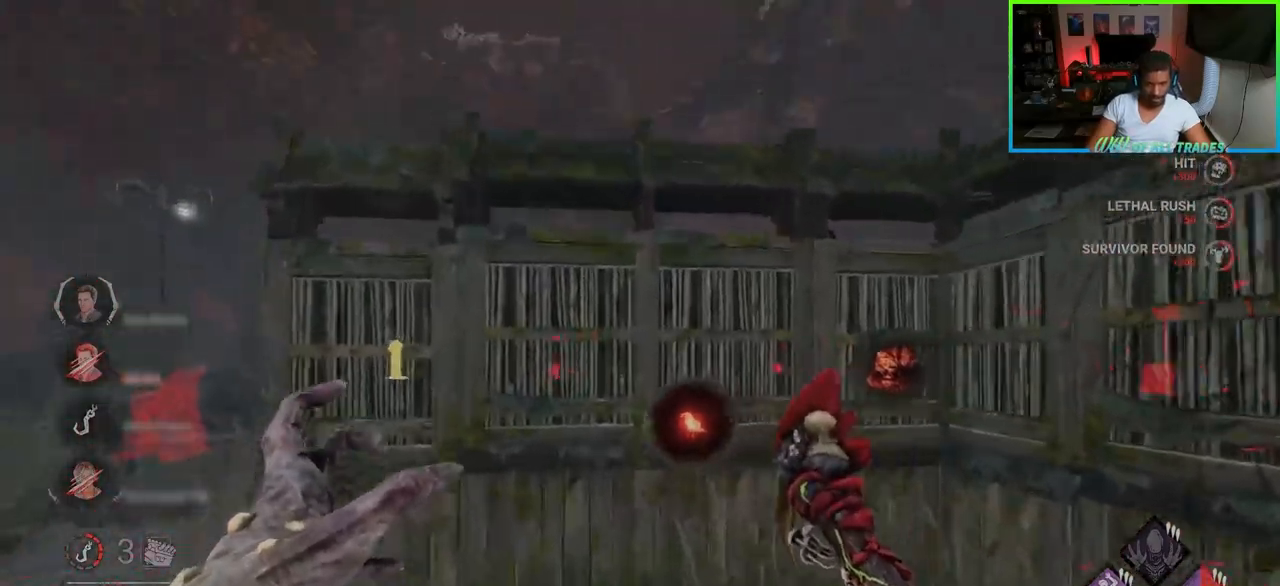
{"keys": ["a", "w"], "mouse": [], "events": []}
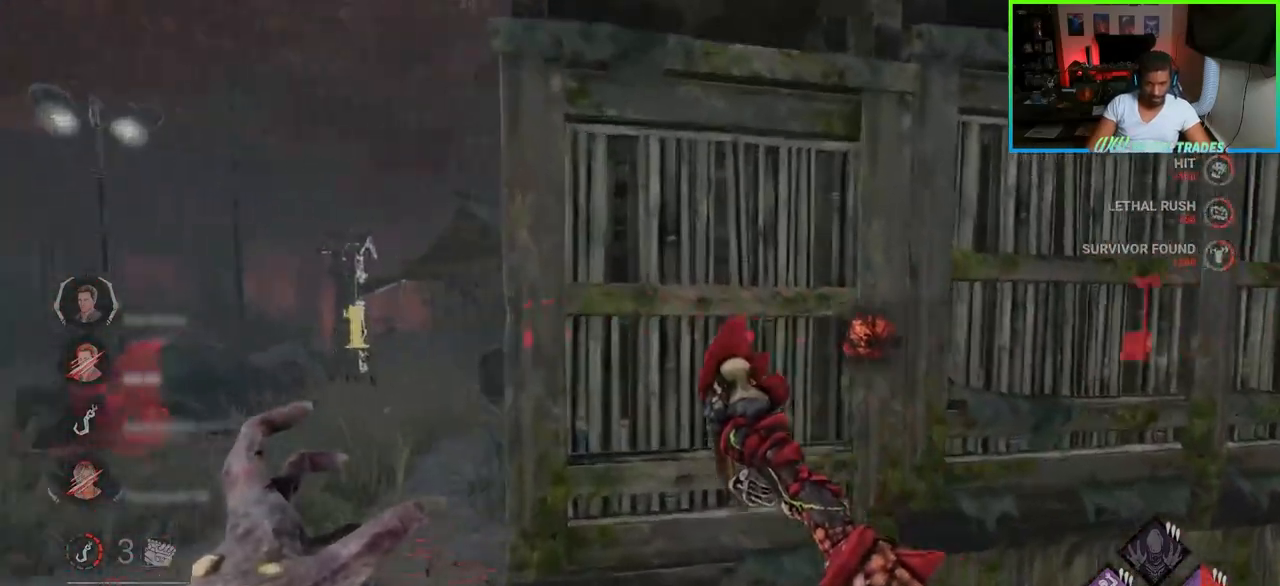
{"keys": ["w"], "mouse": [], "events": [[333, "a", "up"]]}
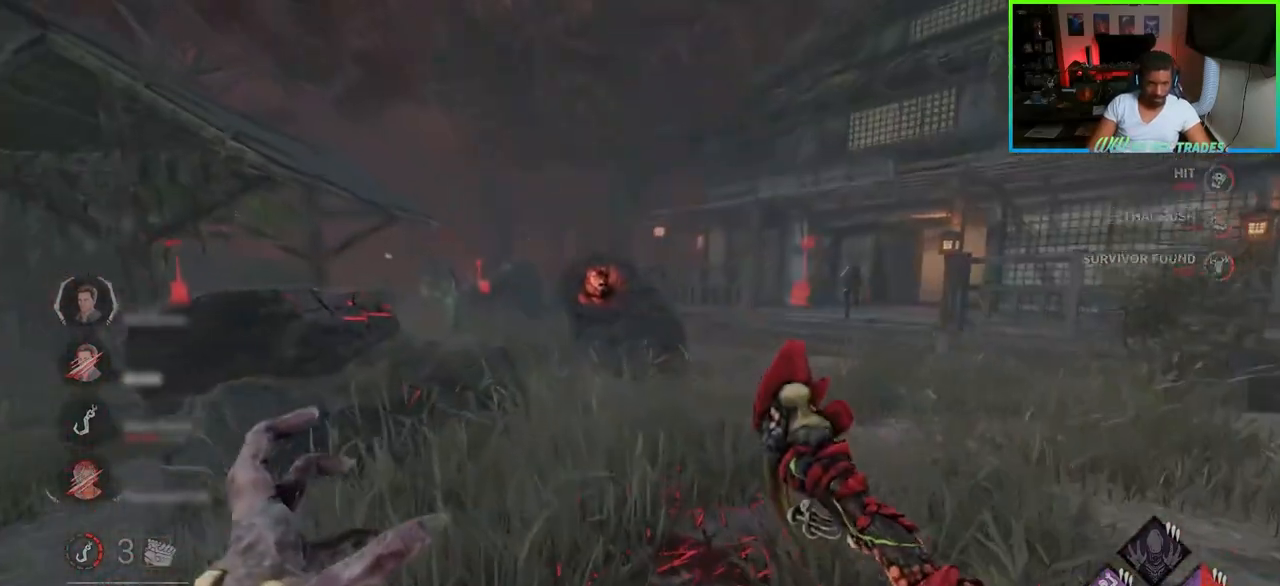
{"keys": ["w"], "mouse": [], "events": []}
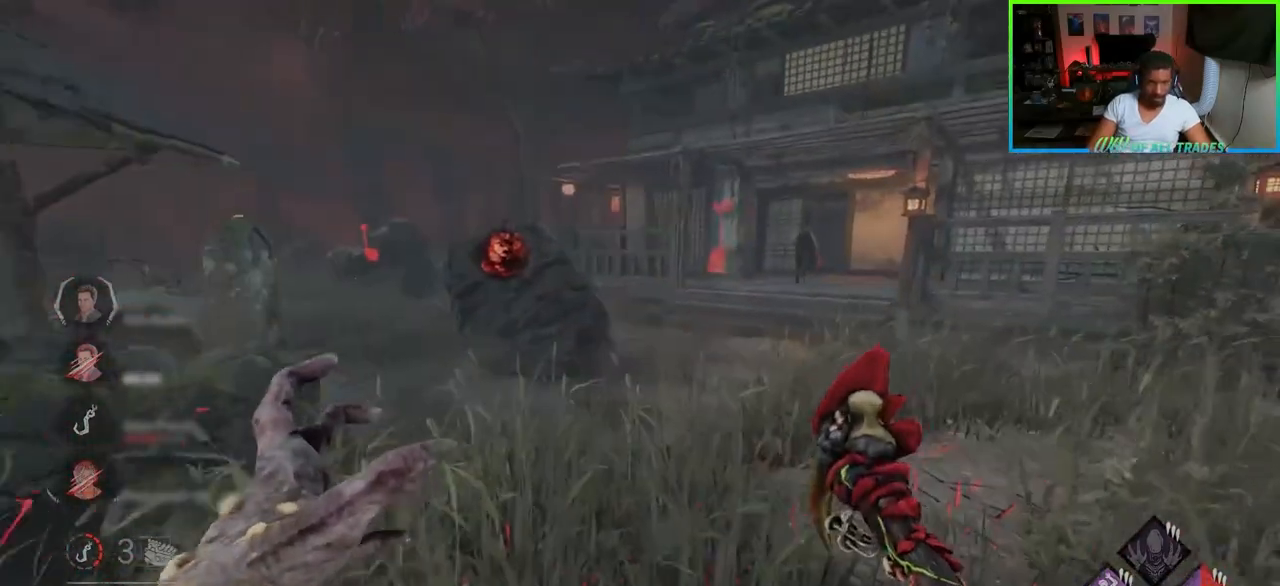
{"keys": ["w"], "mouse": [], "events": []}
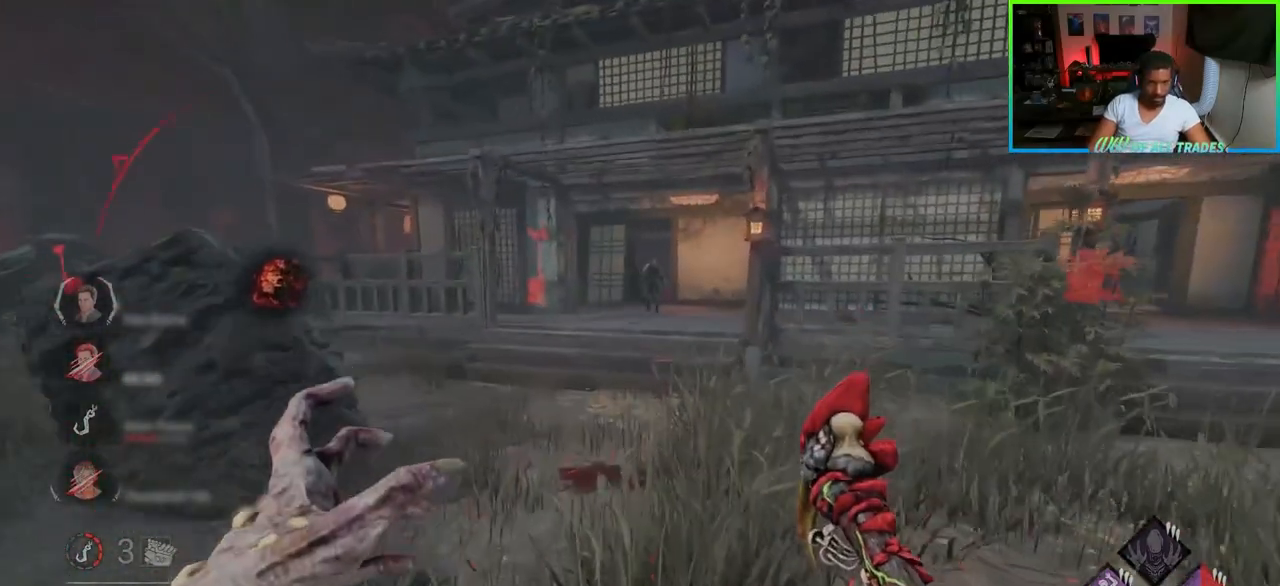
{"keys": ["w"], "mouse": [], "events": []}
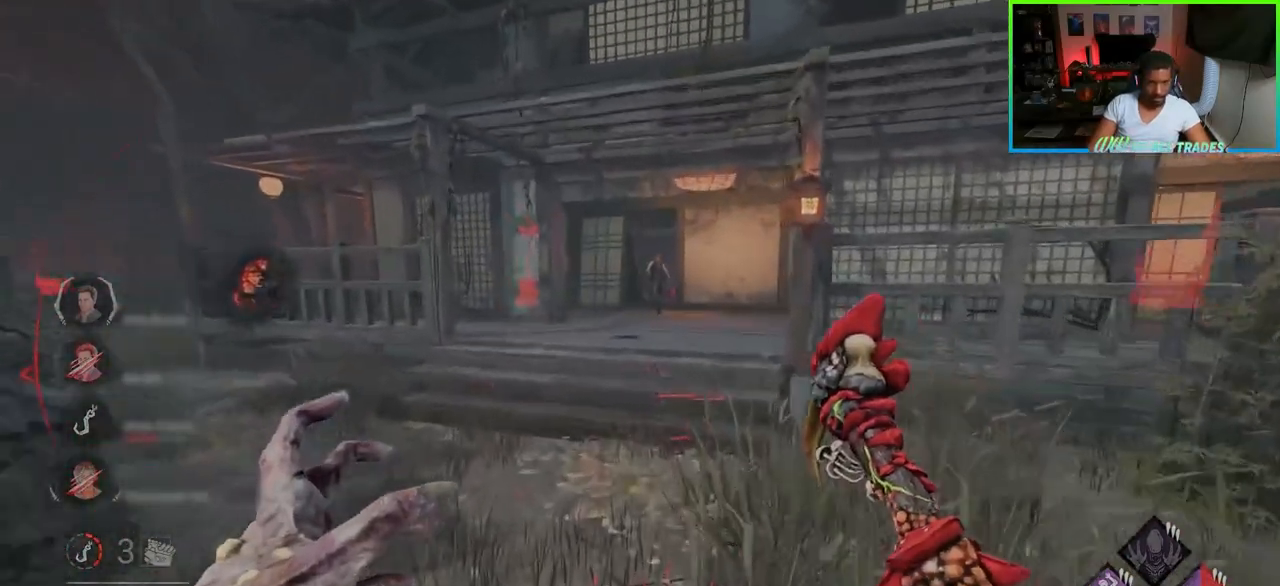
{"keys": ["w"], "mouse": [], "events": []}
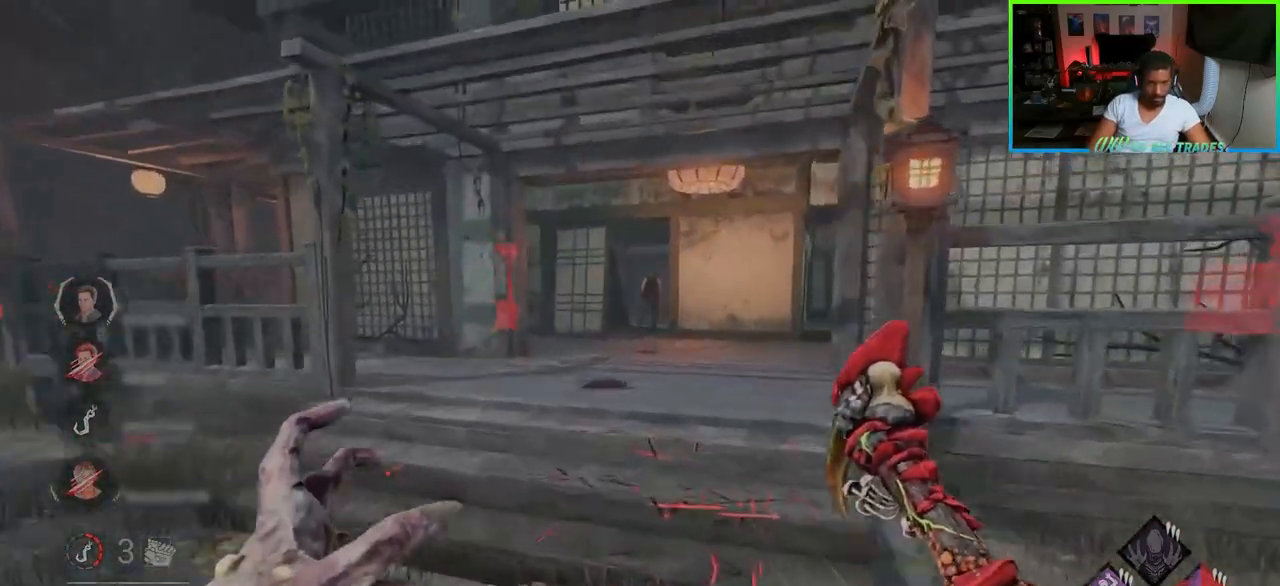
{"keys": ["a", "w"], "mouse": [], "events": [[433, "a", "down"]]}
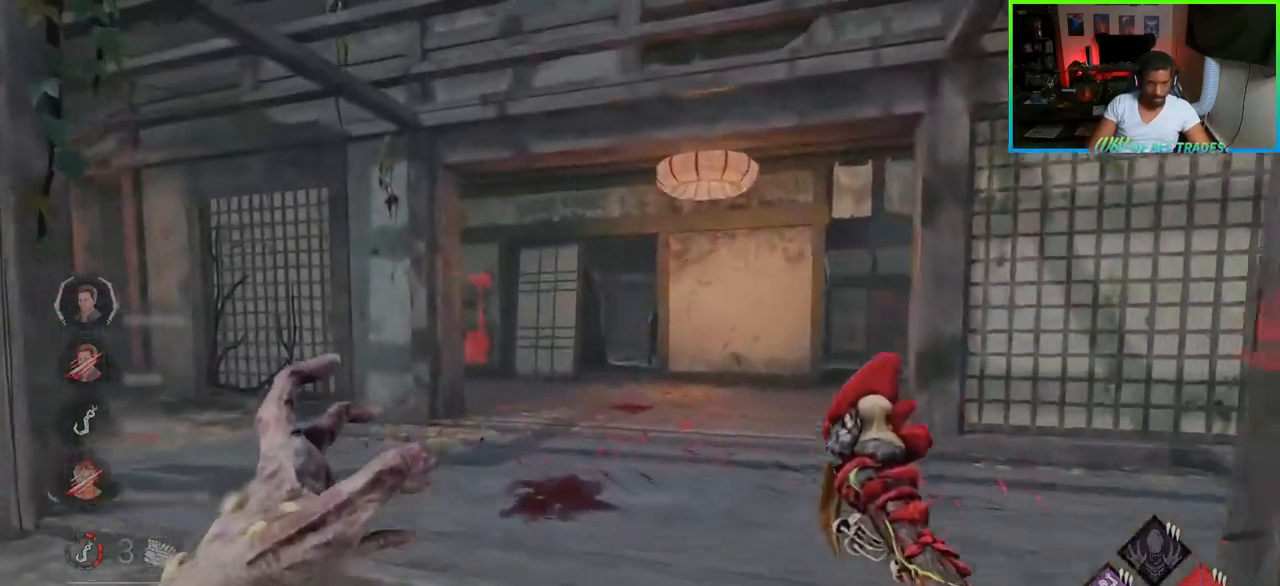
{"keys": ["a", "w"], "mouse": [], "events": [[283, "a", "up"], [450, "a", "down"]]}
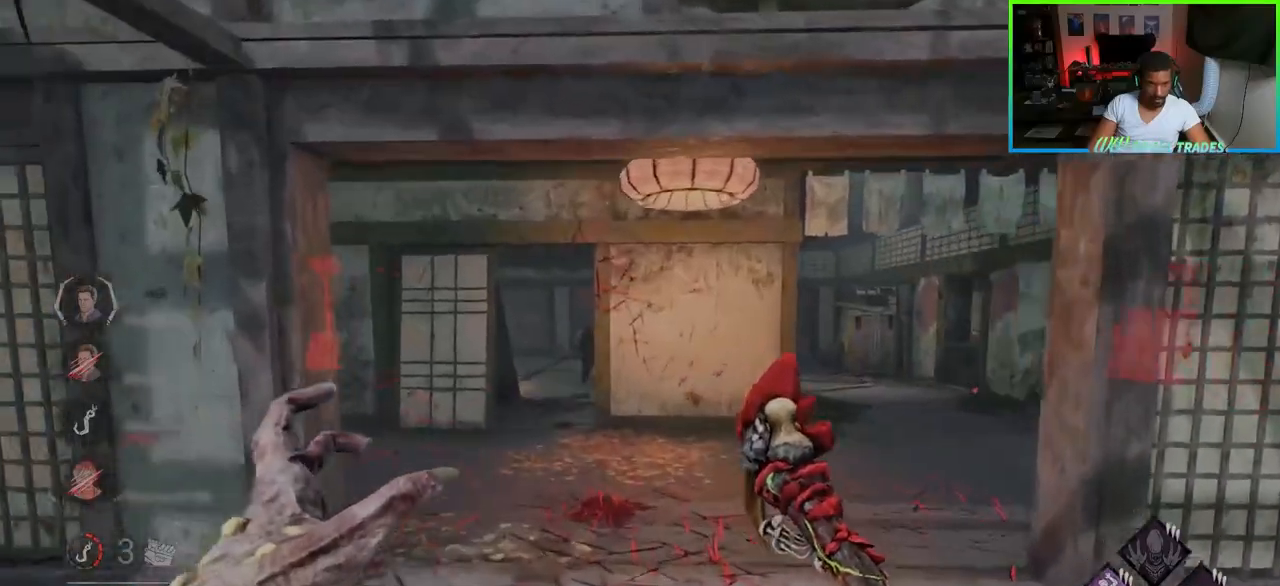
{"keys": ["a", "w"], "mouse": [], "events": [[83, "a", "up"], [383, "a", "down"]]}
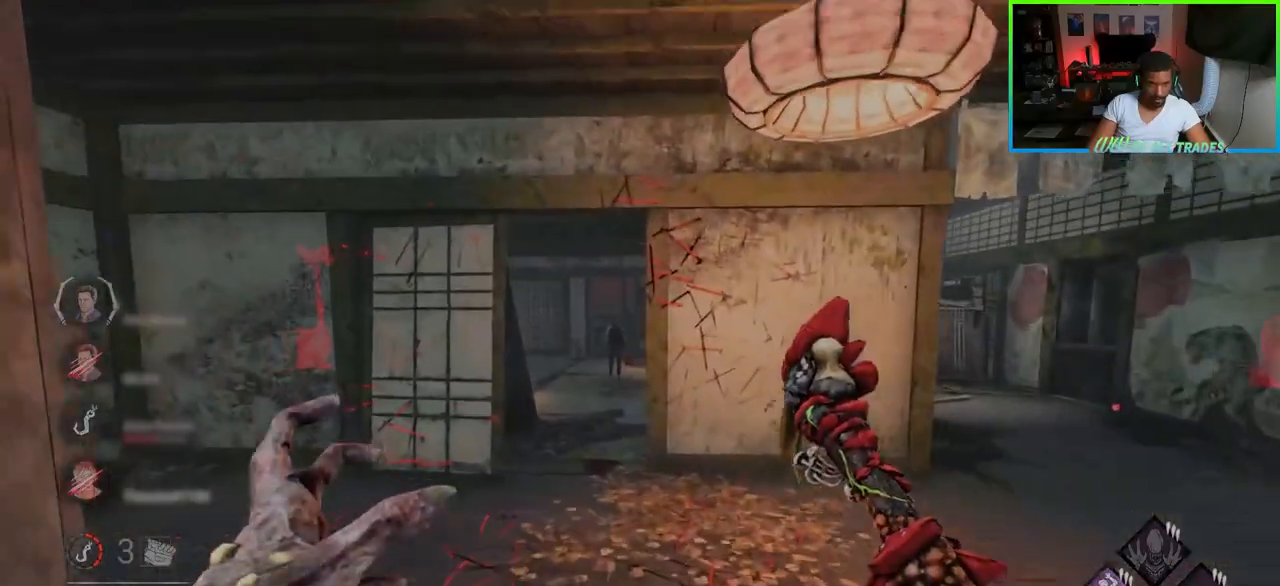
{"keys": ["w"], "mouse": [], "events": [[50, "a", "up"], [233, "mouse_right", "down"], [383, "mouse_right", "up"]]}
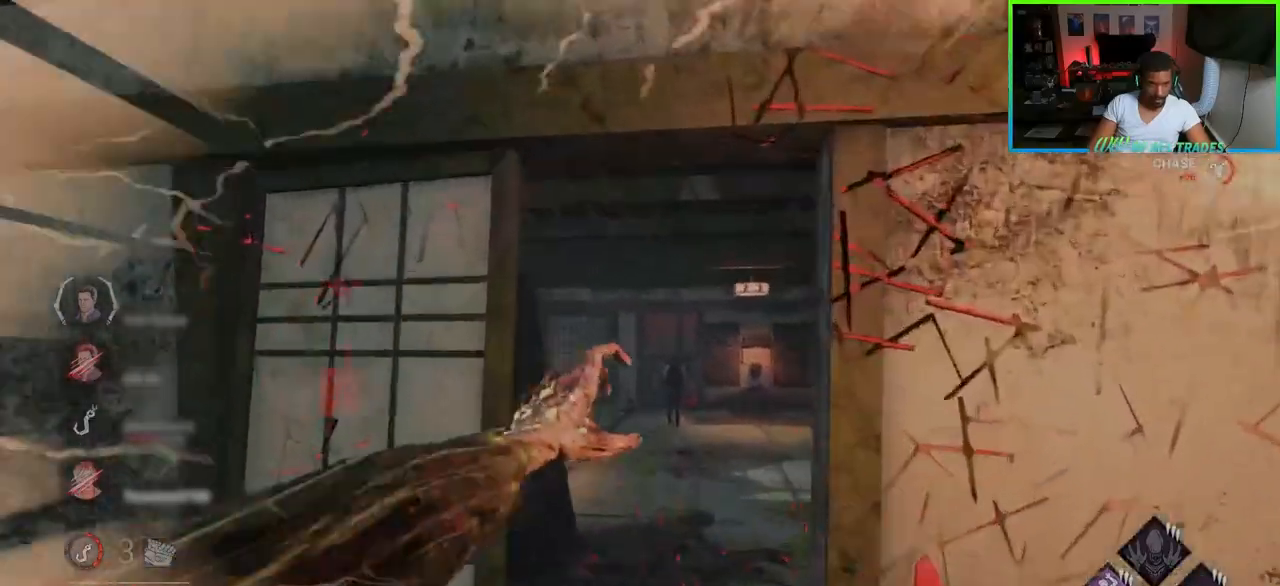
{"keys": ["w"], "mouse": [], "events": []}
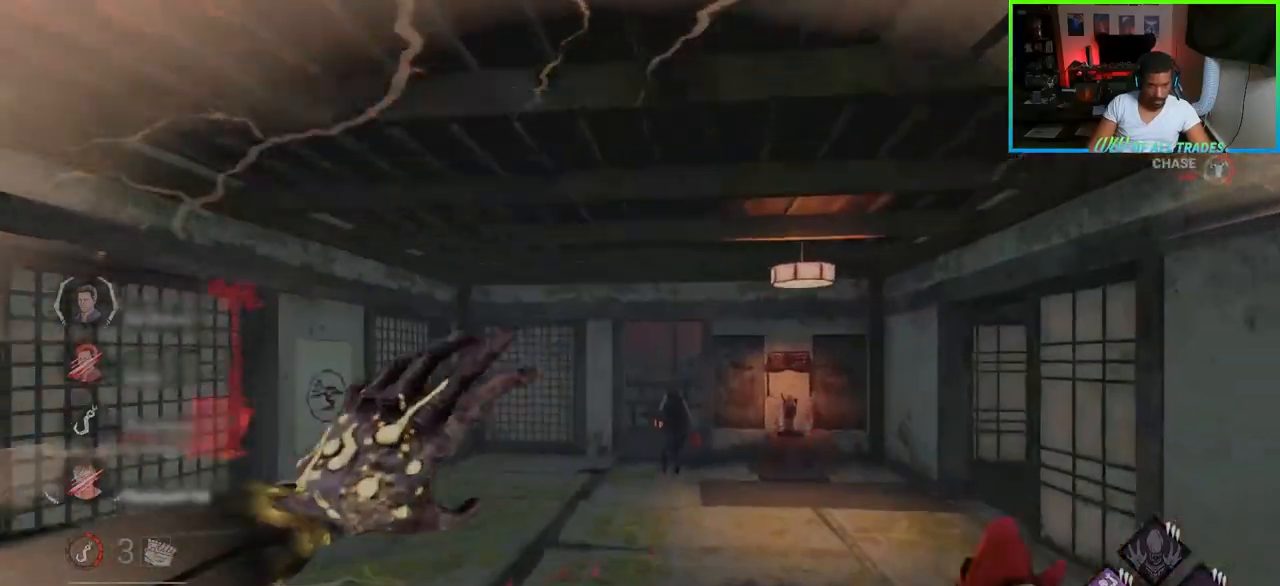
{"keys": ["w"], "mouse": [], "events": []}
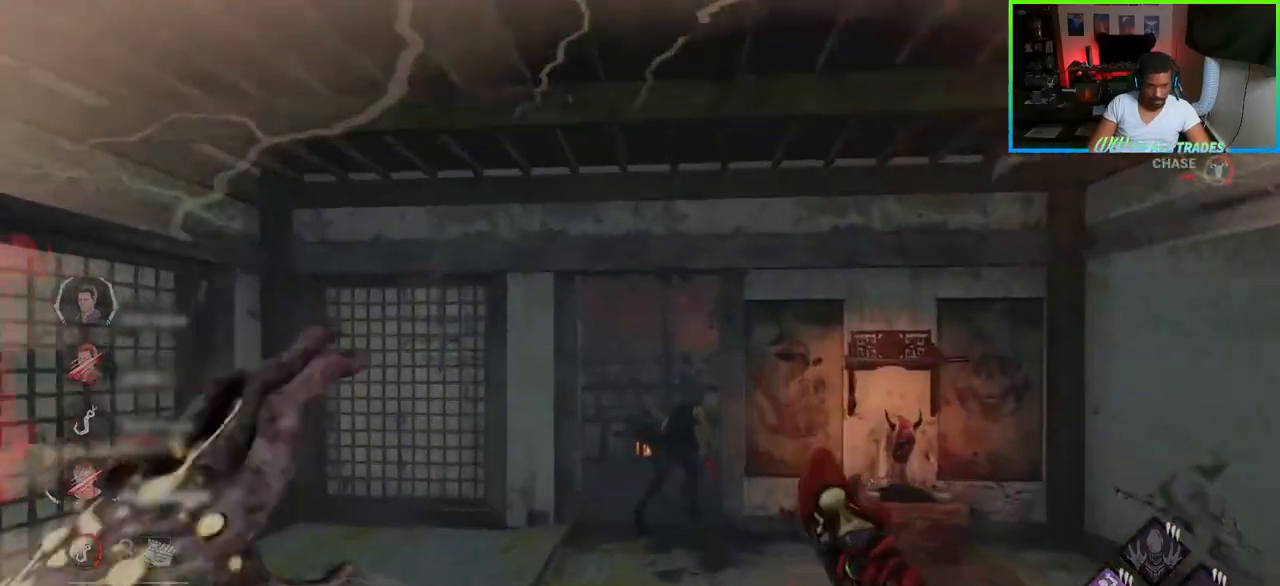
{"keys": ["w"], "mouse": [], "events": []}
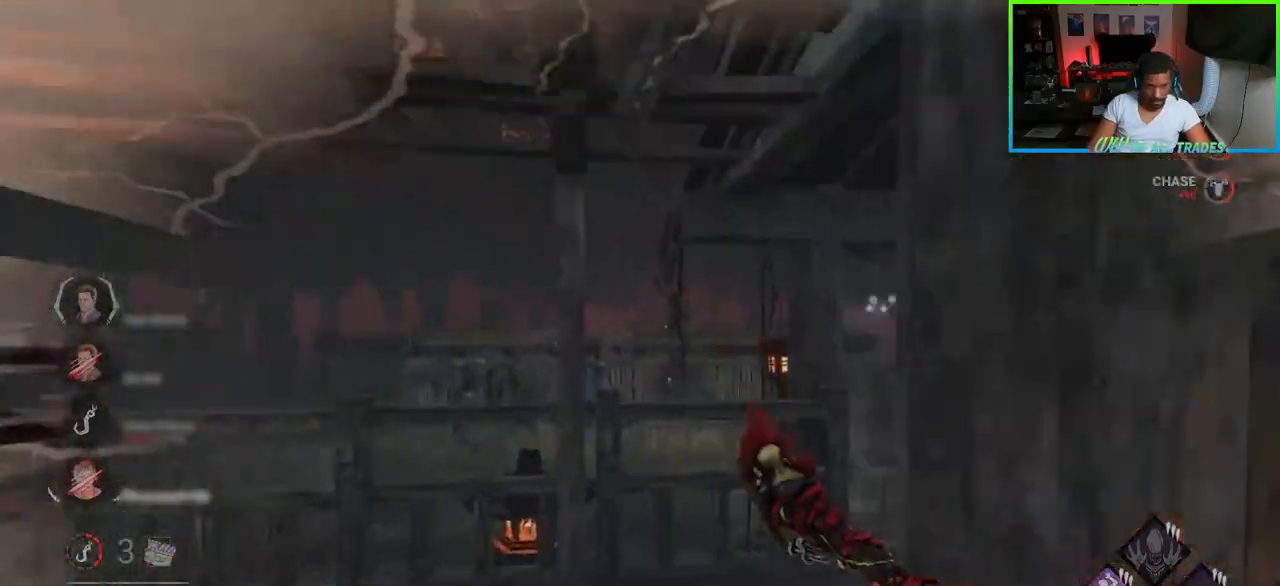
{"keys": ["a", "w"], "mouse": [], "events": [[150, "a", "down"]]}
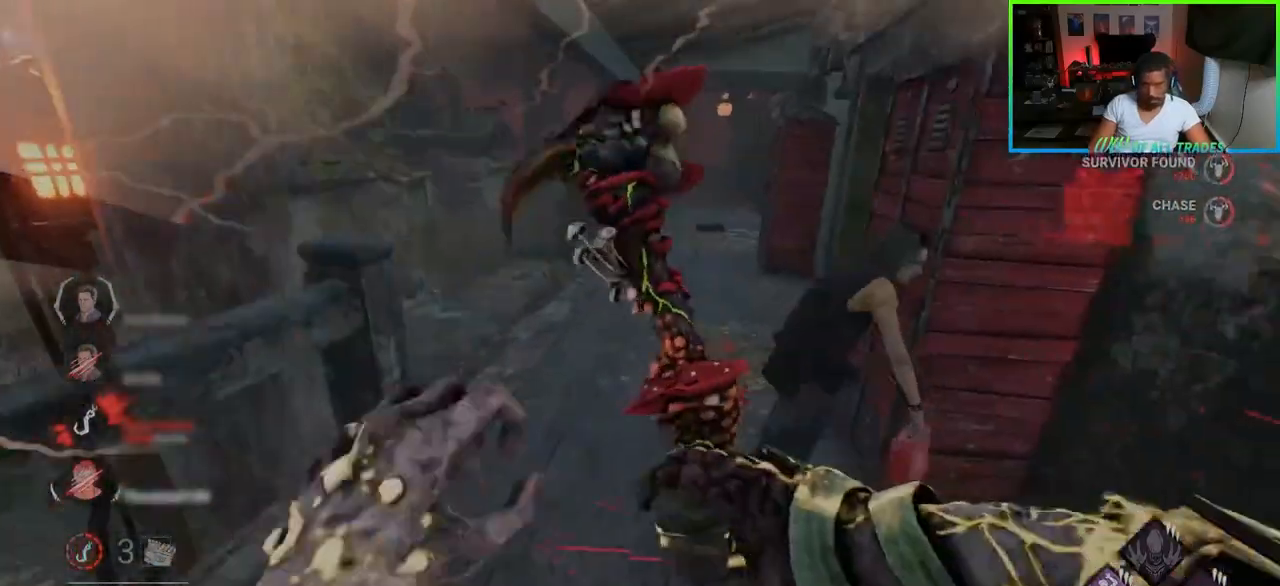
{"keys": ["d"], "mouse": ["left"], "events": [[117, "mouse_right", "down"], [167, "a", "up"], [233, "mouse_right", "up"], [267, "mouse_left", "down"], [300, "d", "down"], [383, "mouse_left", "up"], [400, "w", "up"], [417, "mouse_left", "down"], [467, "mouse_left", "up"], [483, "mouse_left", "down"]]}